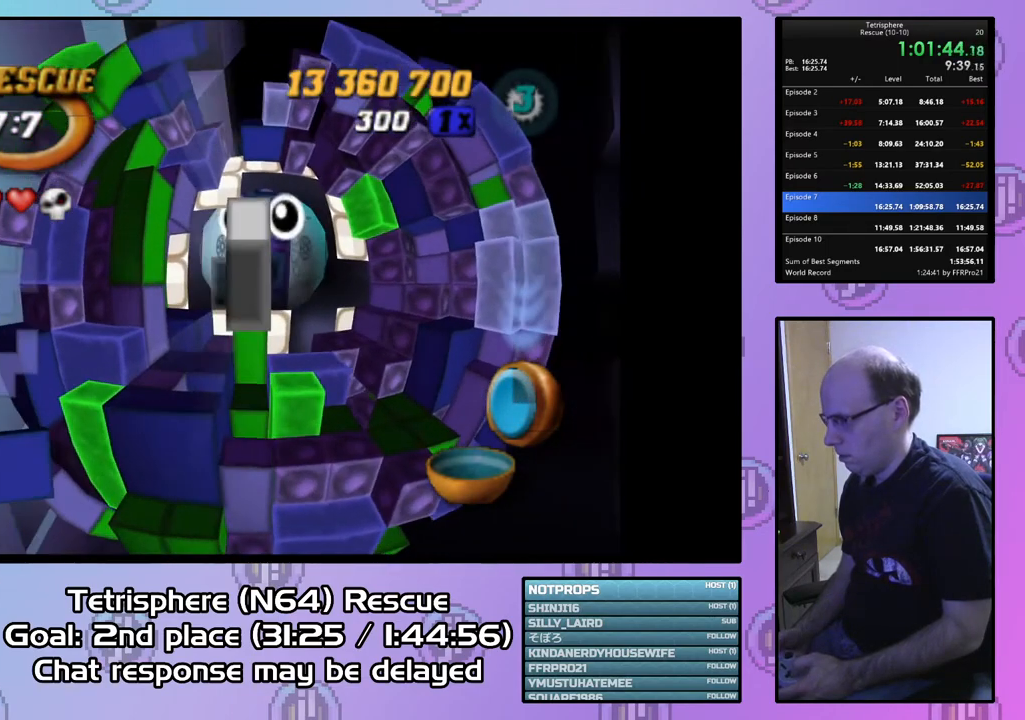
Gameplay with a controller (PlayStation layout); each line is a JSON object with the inputs held at the frame after it. "events" lists button and stick changes between this image and that frame as [ms after this image, input, new state], when the widget could be followed in between. Not read: left_stick.
{"buttons": ["DPAD_UP"], "right_stick": "center", "events": [[133, "DPAD_UP", "down"], [200, "DPAD_UP", "up"], [300, "DPAD_UP", "down"], [400, "DPAD_UP", "up"], [467, "DPAD_UP", "down"]]}
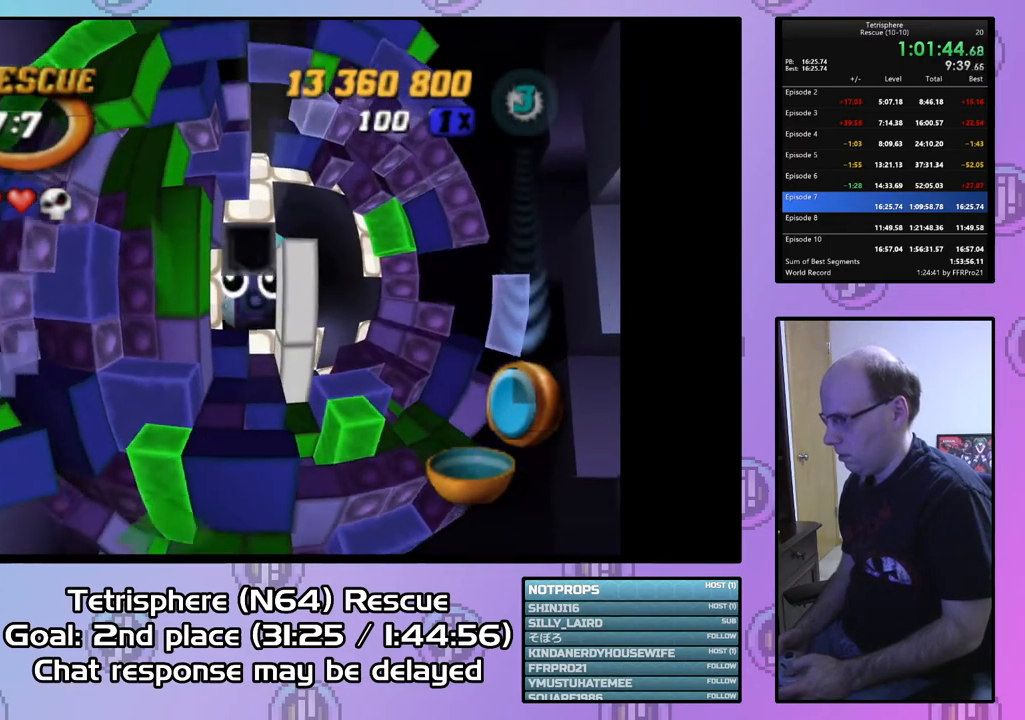
{"buttons": ["DPAD_LEFT"], "right_stick": "center", "events": [[33, "DPAD_UP", "up"], [133, "DPAD_UP", "down"], [200, "DPAD_UP", "up"], [300, "DPAD_UP", "down"], [400, "DPAD_UP", "up"], [433, "DPAD_LEFT", "down"]]}
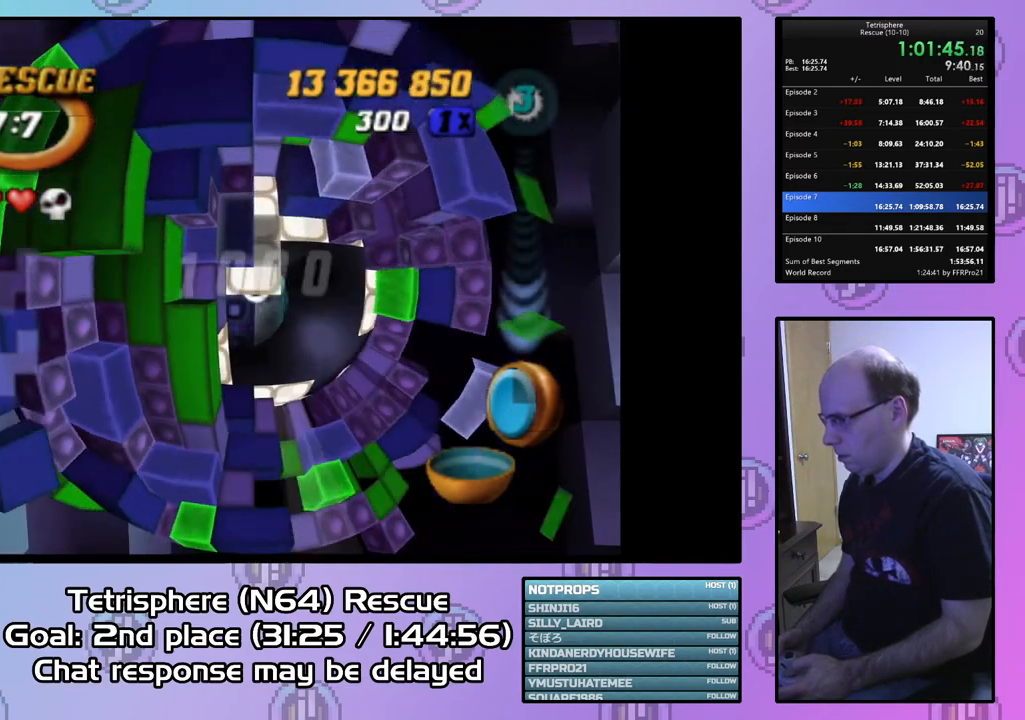
{"buttons": ["SQUARE", "DPAD_DOWN", "DPAD_LEFT"], "right_stick": "center", "events": [[33, "DPAD_LEFT", "up"], [67, "SQUARE", "down"], [133, "DPAD_DOWN", "down"], [167, "DPAD_RIGHT", "down"], [300, "DPAD_RIGHT", "up"], [367, "DPAD_LEFT", "down"]]}
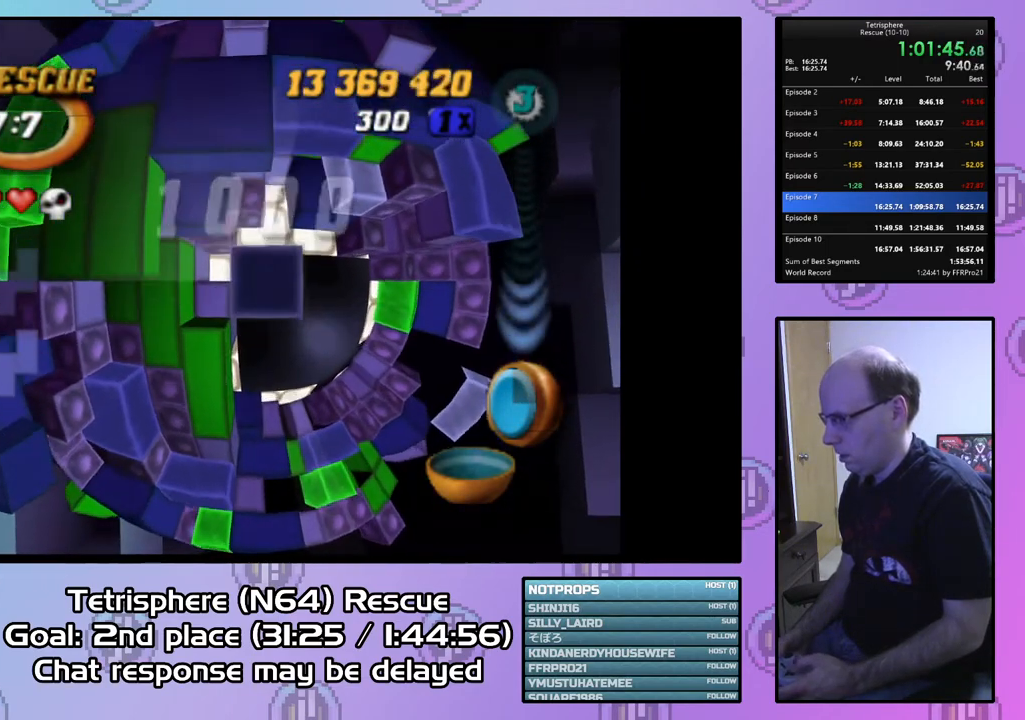
{"buttons": ["SQUARE", "DPAD_DOWN"], "right_stick": "center", "events": [[367, "DPAD_LEFT", "up"], [433, "DPAD_RIGHT", "down"], [500, "DPAD_RIGHT", "up"]]}
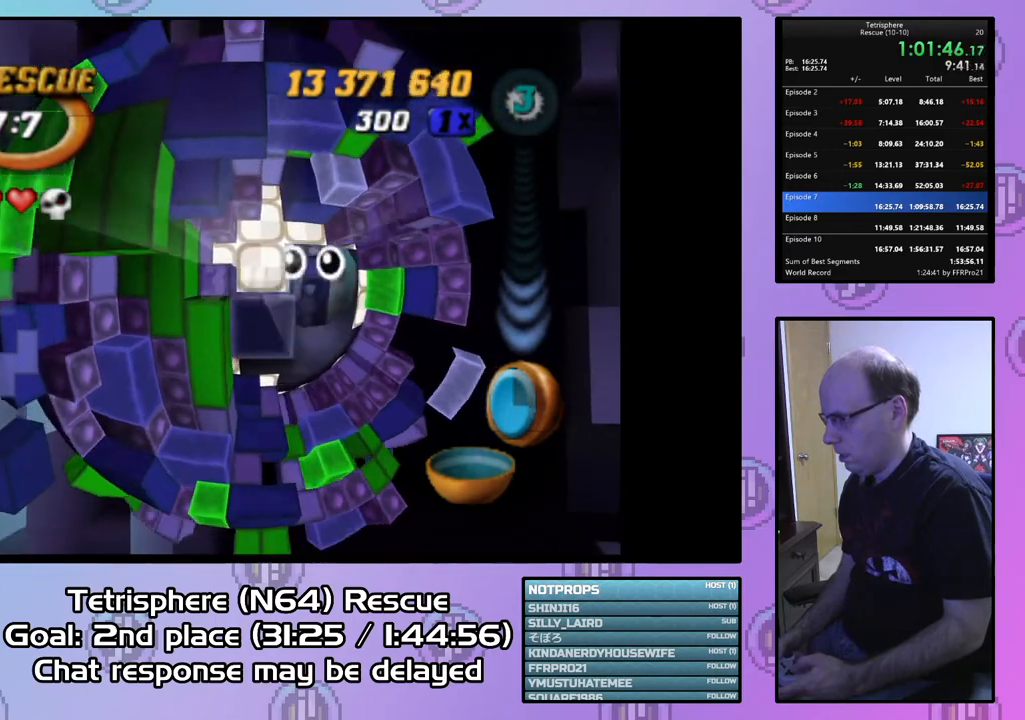
{"buttons": ["SQUARE"], "right_stick": "center", "events": [[433, "DPAD_DOWN", "up"]]}
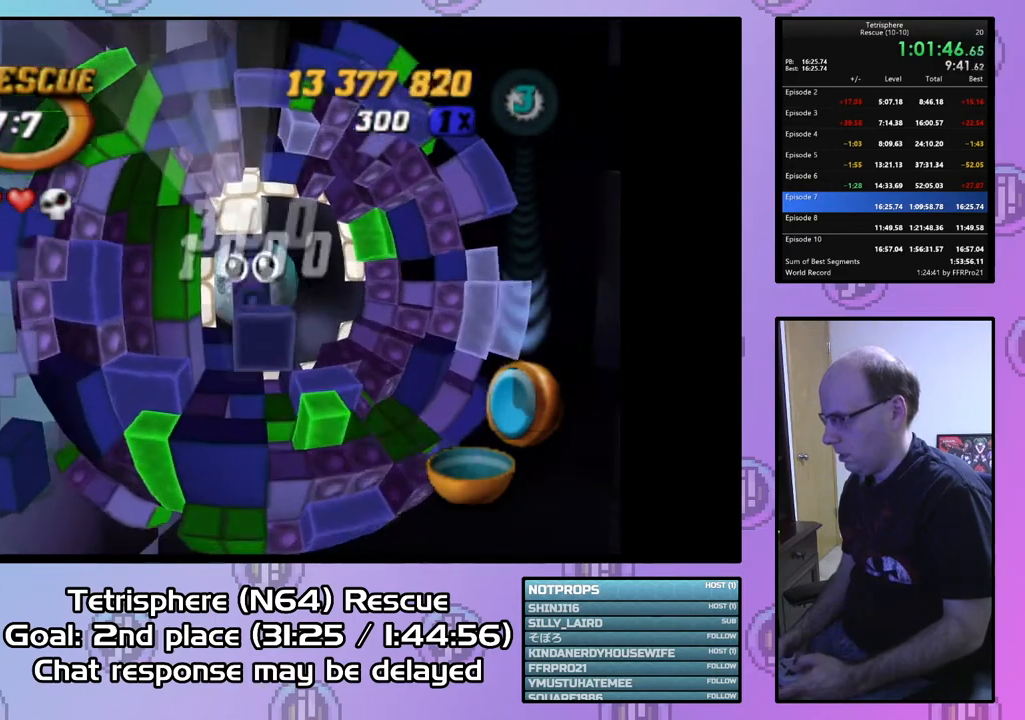
{"buttons": ["SQUARE", "DPAD_RIGHT"], "right_stick": "center", "events": [[333, "DPAD_RIGHT", "down"]]}
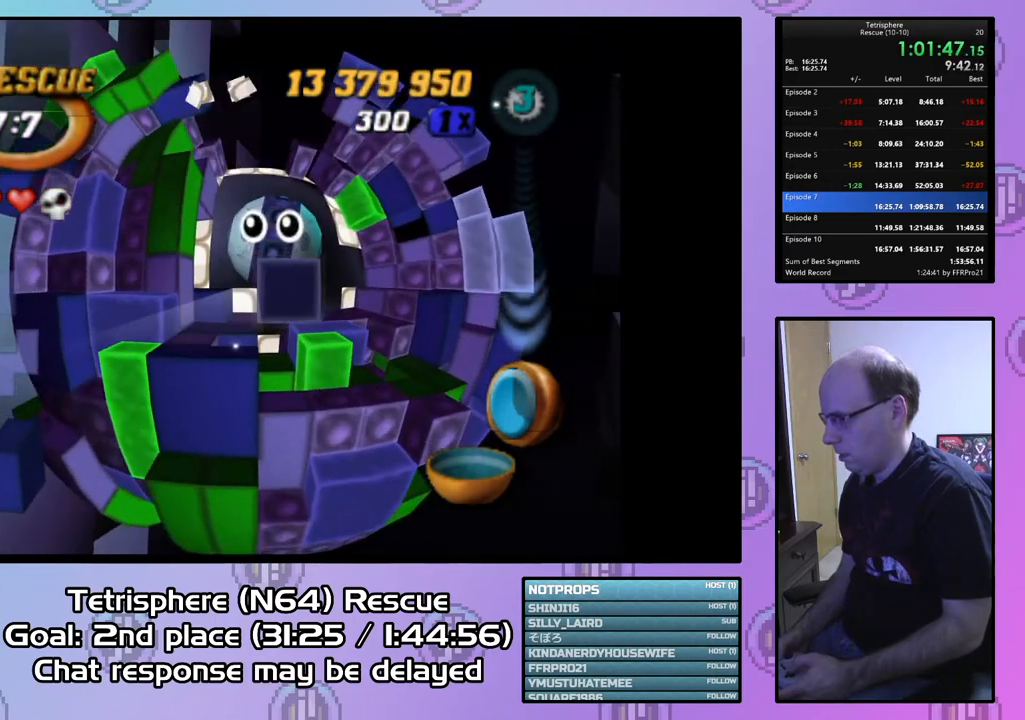
{"buttons": ["SQUARE", "DPAD_DOWN"], "right_stick": "center", "events": [[433, "DPAD_DOWN", "down"], [500, "DPAD_RIGHT", "up"]]}
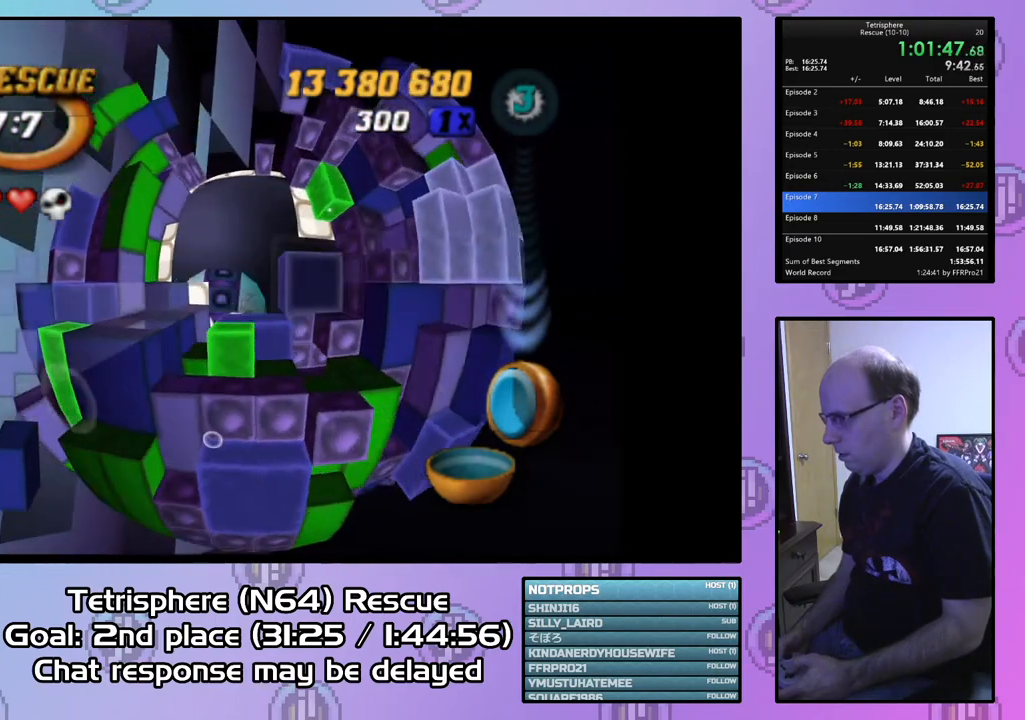
{"buttons": ["SQUARE", "DPAD_DOWN"], "right_stick": "center", "events": [[133, "DPAD_RIGHT", "down"], [233, "DPAD_RIGHT", "up"]]}
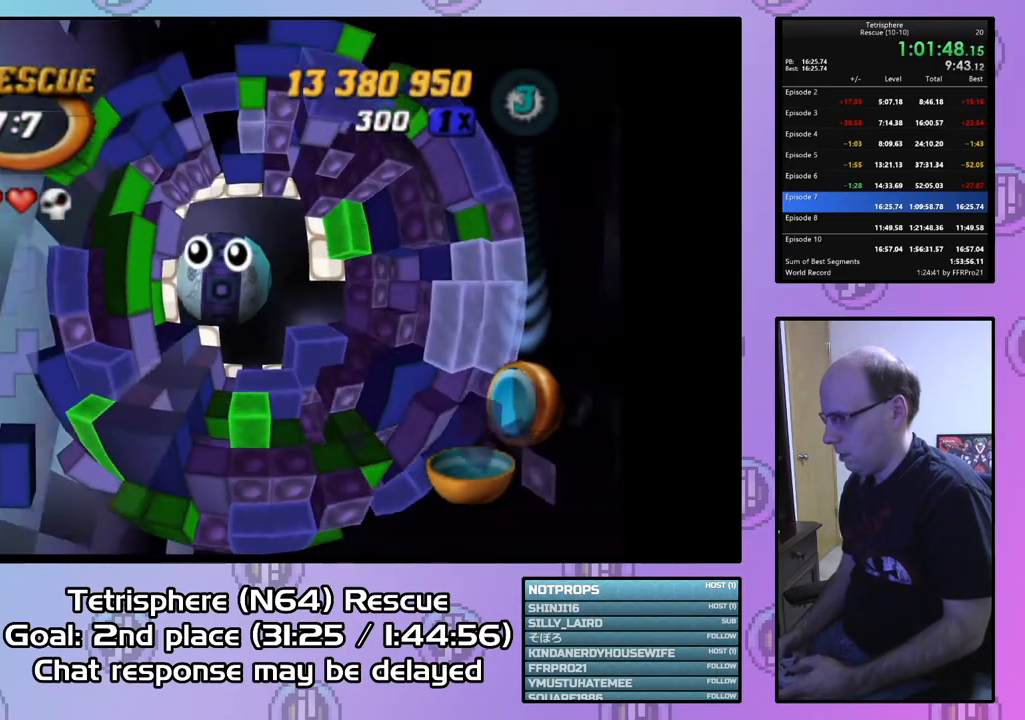
{"buttons": [], "right_stick": "center", "events": [[133, "DPAD_DOWN", "up"], [167, "SQUARE", "up"]]}
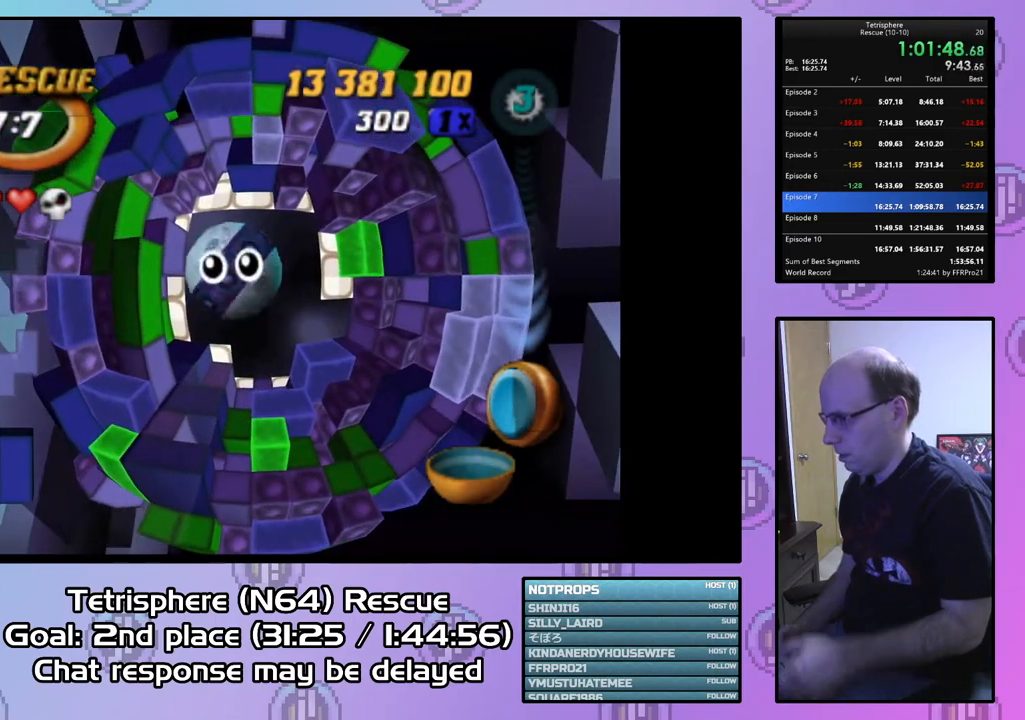
{"buttons": [], "right_stick": "center", "events": [[67, "CIRCLE", "down"], [100, "CROSS", "down"], [267, "CIRCLE", "up"], [267, "CROSS", "up"], [367, "CIRCLE", "down"], [367, "CROSS", "down"], [467, "CROSS", "up"], [500, "CIRCLE", "up"]]}
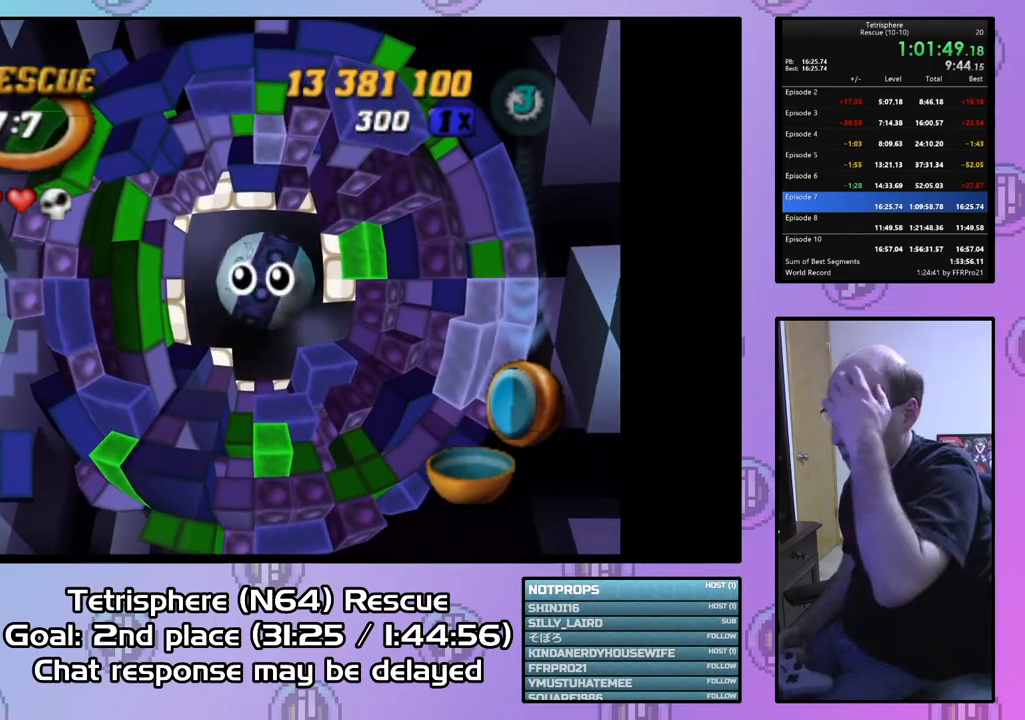
{"buttons": ["CROSS"], "right_stick": "center", "events": [[33, "CIRCLE", "down"], [67, "CROSS", "down"], [167, "CIRCLE", "up"], [167, "CROSS", "up"], [233, "CIRCLE", "down"], [267, "CROSS", "down"], [333, "CROSS", "up"], [367, "CIRCLE", "up"], [400, "CROSS", "down"]]}
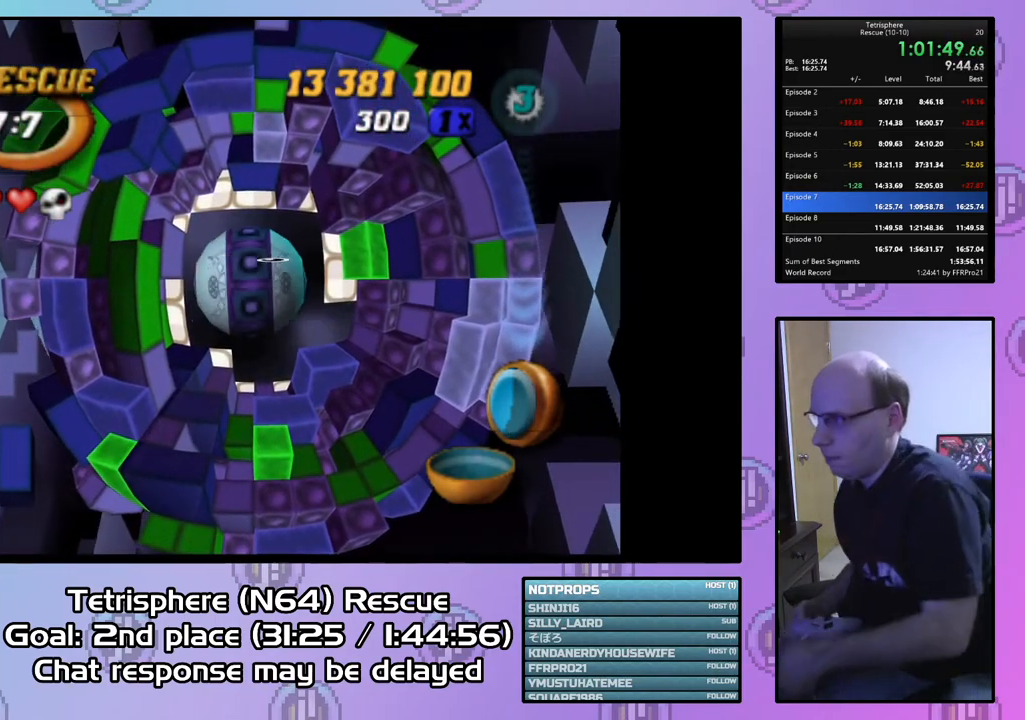
{"buttons": ["CROSS", "CIRCLE"], "right_stick": "center", "events": [[33, "CROSS", "up"], [67, "CIRCLE", "down"], [100, "CROSS", "down"], [200, "CIRCLE", "up"], [200, "CROSS", "up"], [267, "CIRCLE", "down"], [267, "CROSS", "down"], [400, "CIRCLE", "up"], [400, "CROSS", "up"], [467, "CIRCLE", "down"], [467, "CROSS", "down"]]}
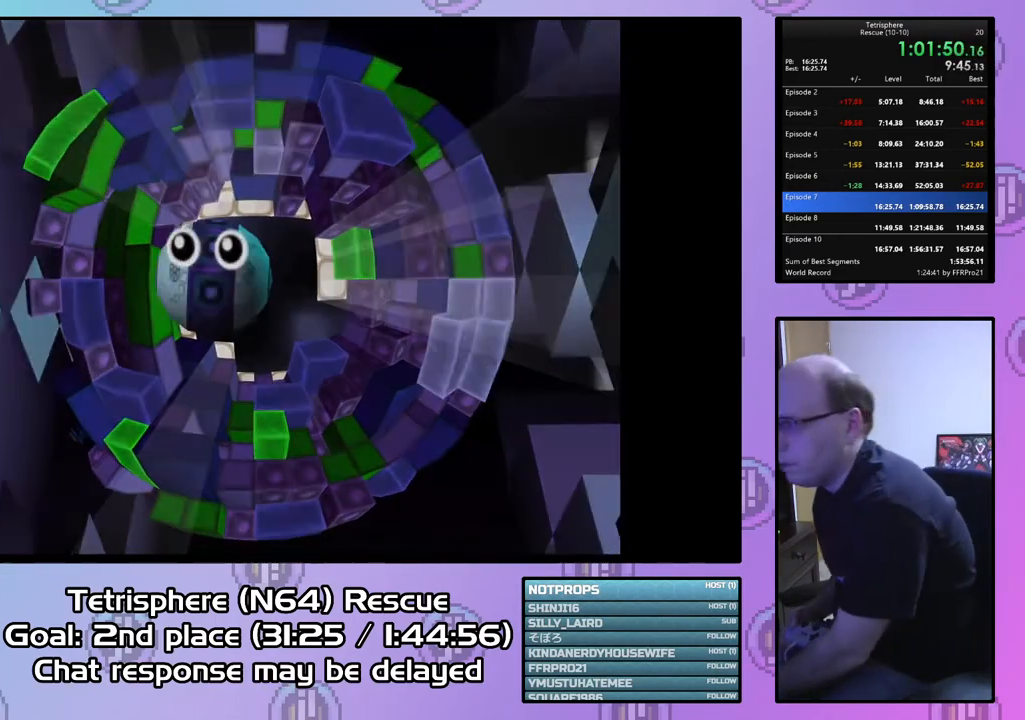
{"buttons": ["CIRCLE"], "right_stick": "center", "events": [[100, "CIRCLE", "up"], [100, "CROSS", "up"], [200, "CIRCLE", "down"], [200, "CROSS", "down"], [300, "CIRCLE", "up"], [300, "CROSS", "up"], [367, "CIRCLE", "down"], [400, "CROSS", "down"], [500, "CROSS", "up"]]}
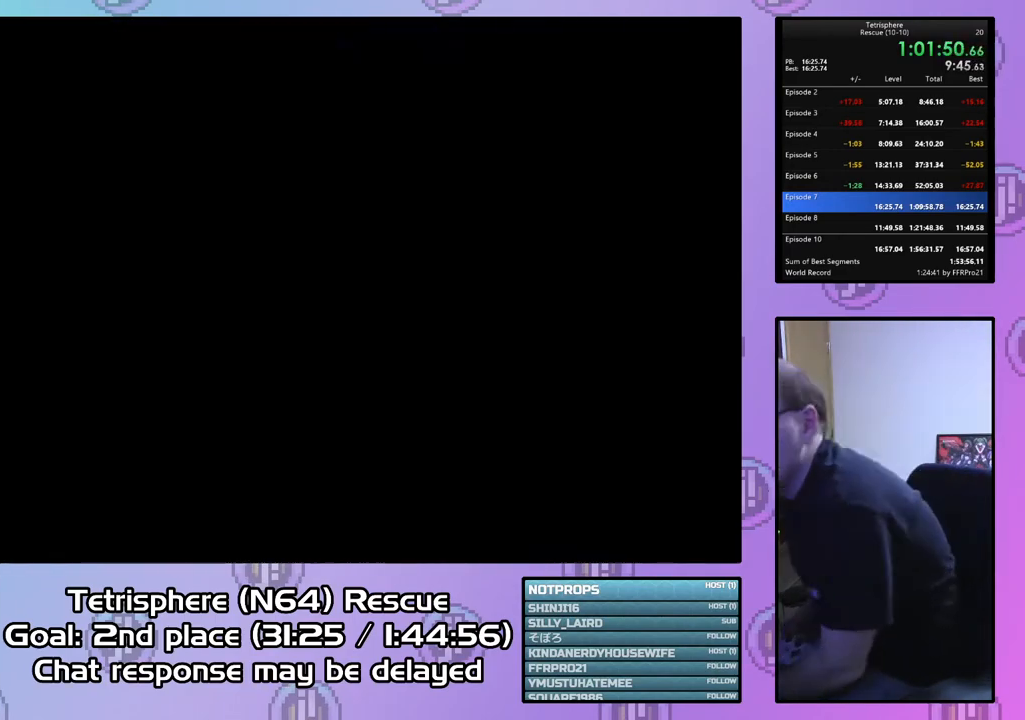
{"buttons": ["CROSS", "CIRCLE"], "right_stick": "center", "events": [[33, "CIRCLE", "up"], [67, "CIRCLE", "down"], [100, "CROSS", "down"], [233, "CIRCLE", "up"], [233, "CROSS", "up"], [267, "CIRCLE", "down"], [267, "CROSS", "down"], [400, "CIRCLE", "up"], [400, "CROSS", "up"], [467, "CIRCLE", "down"], [467, "CROSS", "down"]]}
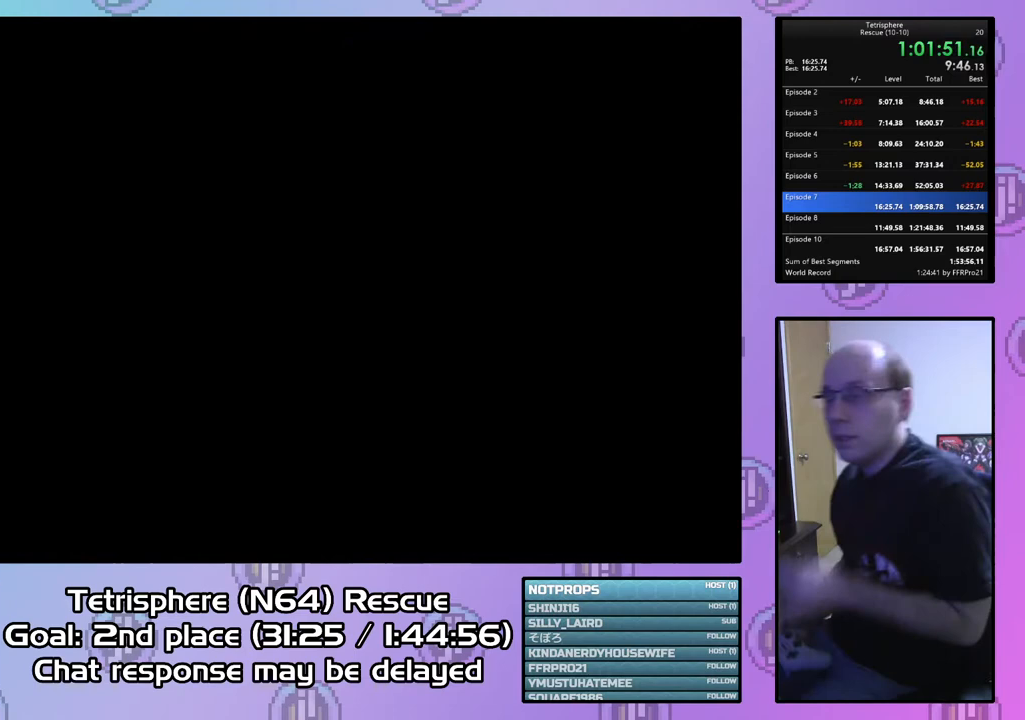
{"buttons": [], "right_stick": "center", "events": [[67, "CIRCLE", "up"], [67, "CROSS", "up"], [167, "CIRCLE", "down"], [167, "CROSS", "down"], [233, "CROSS", "up"], [267, "CIRCLE", "up"], [333, "CROSS", "down"], [367, "CIRCLE", "down"], [400, "CROSS", "up"], [467, "CIRCLE", "up"]]}
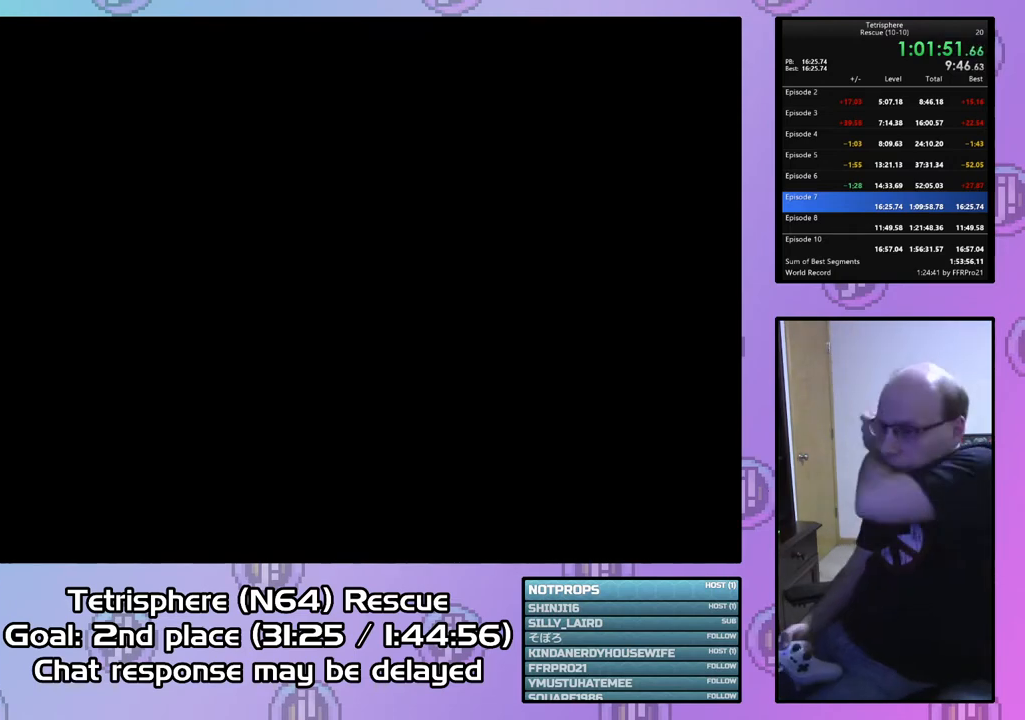
{"buttons": [], "right_stick": "center", "events": [[33, "CIRCLE", "down"], [33, "CROSS", "down"], [67, "CROSS", "up"], [100, "CIRCLE", "up"], [167, "CIRCLE", "down"], [167, "CROSS", "down"], [267, "CROSS", "up"], [300, "CIRCLE", "up"], [333, "CIRCLE", "down"], [367, "CROSS", "down"], [433, "CROSS", "up"], [467, "CIRCLE", "up"]]}
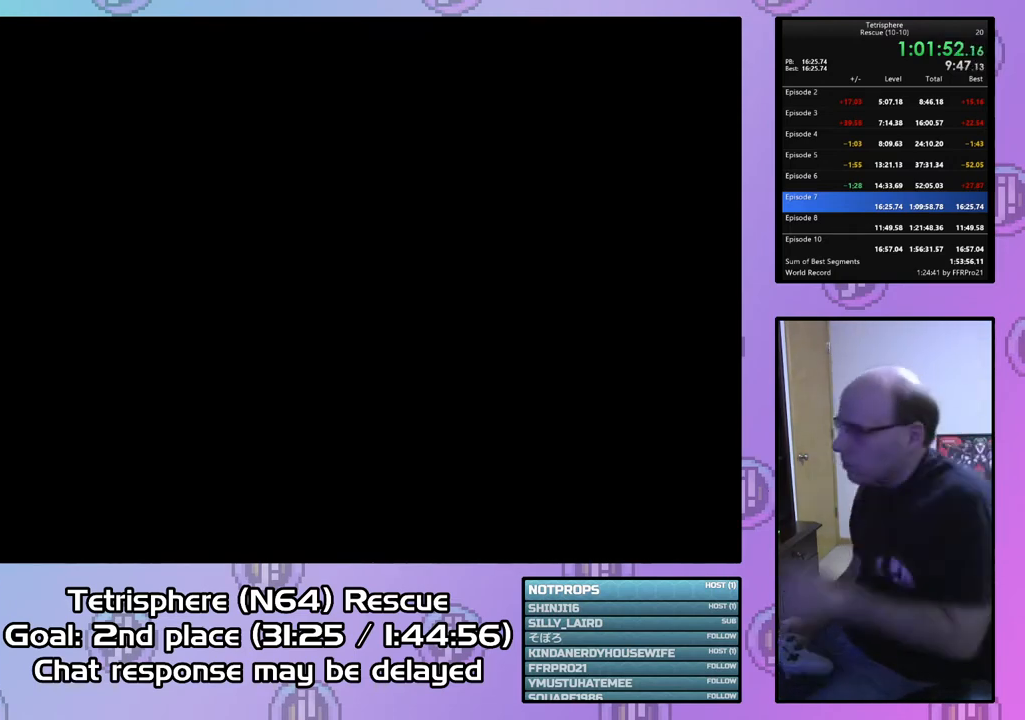
{"buttons": [], "right_stick": "center", "events": [[33, "CIRCLE", "down"], [33, "CROSS", "down"], [100, "CROSS", "up"], [133, "CIRCLE", "up"], [200, "CIRCLE", "down"], [200, "CROSS", "down"], [233, "CROSS", "up"], [267, "CIRCLE", "up"], [333, "CIRCLE", "down"], [333, "CROSS", "down"], [467, "CIRCLE", "up"], [467, "CROSS", "up"]]}
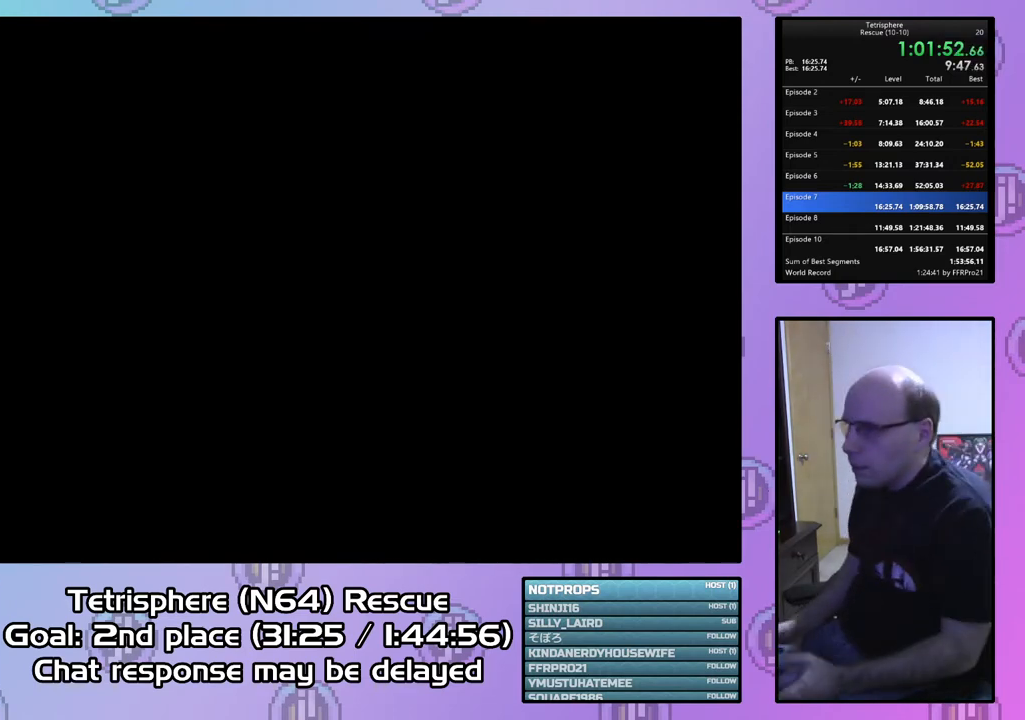
{"buttons": [], "right_stick": "center", "events": [[33, "CIRCLE", "down"], [33, "CROSS", "down"], [133, "CIRCLE", "up"], [133, "CROSS", "up"], [167, "CIRCLE", "down"], [200, "CROSS", "down"], [300, "CIRCLE", "up"], [300, "CROSS", "up"], [367, "CIRCLE", "down"], [367, "CROSS", "down"], [467, "CROSS", "up"], [500, "CIRCLE", "up"]]}
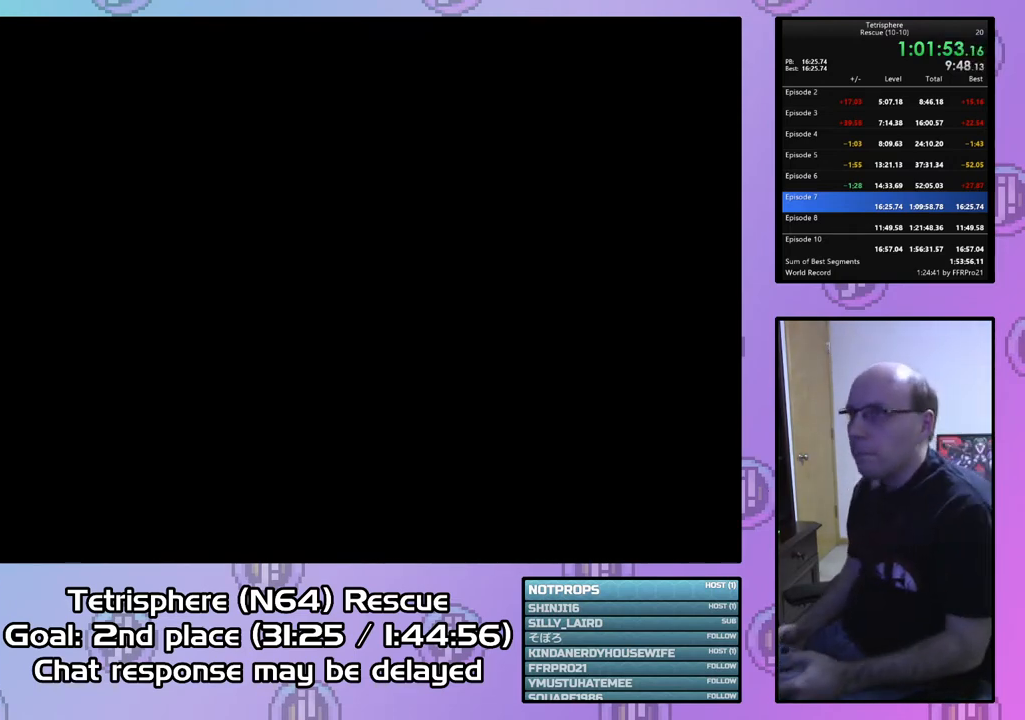
{"buttons": [], "right_stick": "center", "events": [[33, "CIRCLE", "down"], [33, "CROSS", "down"], [133, "CROSS", "up"], [167, "CIRCLE", "up"], [200, "CIRCLE", "down"], [200, "CROSS", "down"], [333, "CIRCLE", "up"], [333, "CROSS", "up"], [400, "CIRCLE", "down"], [400, "CROSS", "down"], [500, "CIRCLE", "up"], [500, "CROSS", "up"]]}
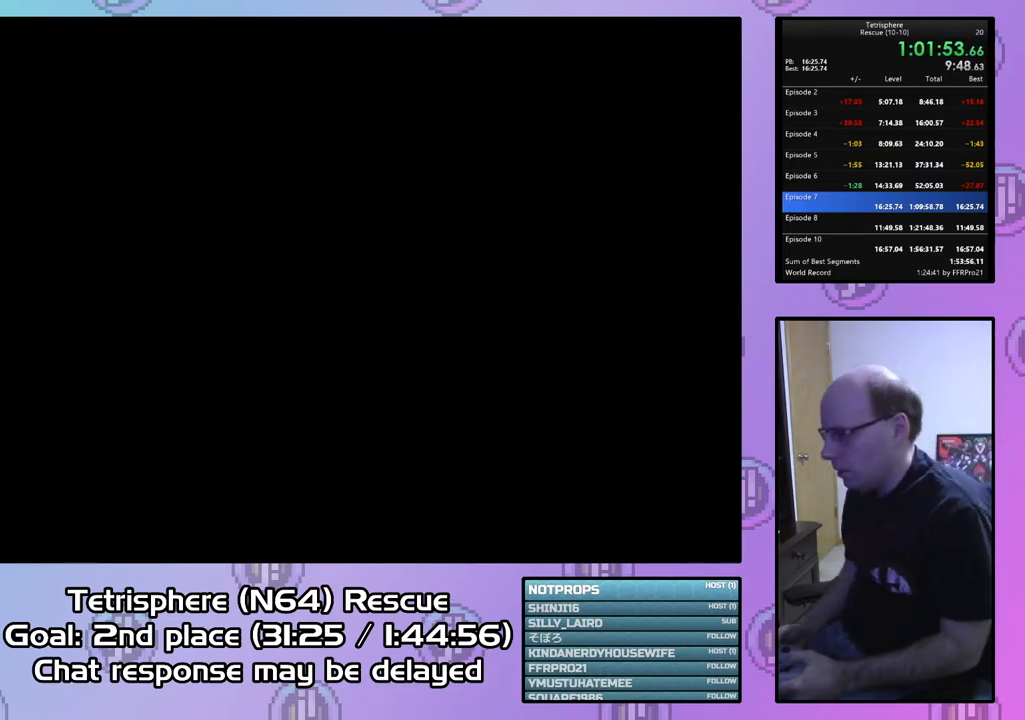
{"buttons": ["CIRCLE"], "right_stick": "center", "events": [[67, "CIRCLE", "down"], [67, "CROSS", "down"], [167, "CIRCLE", "up"], [167, "CROSS", "up"], [233, "CIRCLE", "down"], [233, "CROSS", "down"], [333, "CROSS", "up"], [367, "CIRCLE", "up"], [433, "CIRCLE", "down"], [433, "CROSS", "down"], [500, "CROSS", "up"]]}
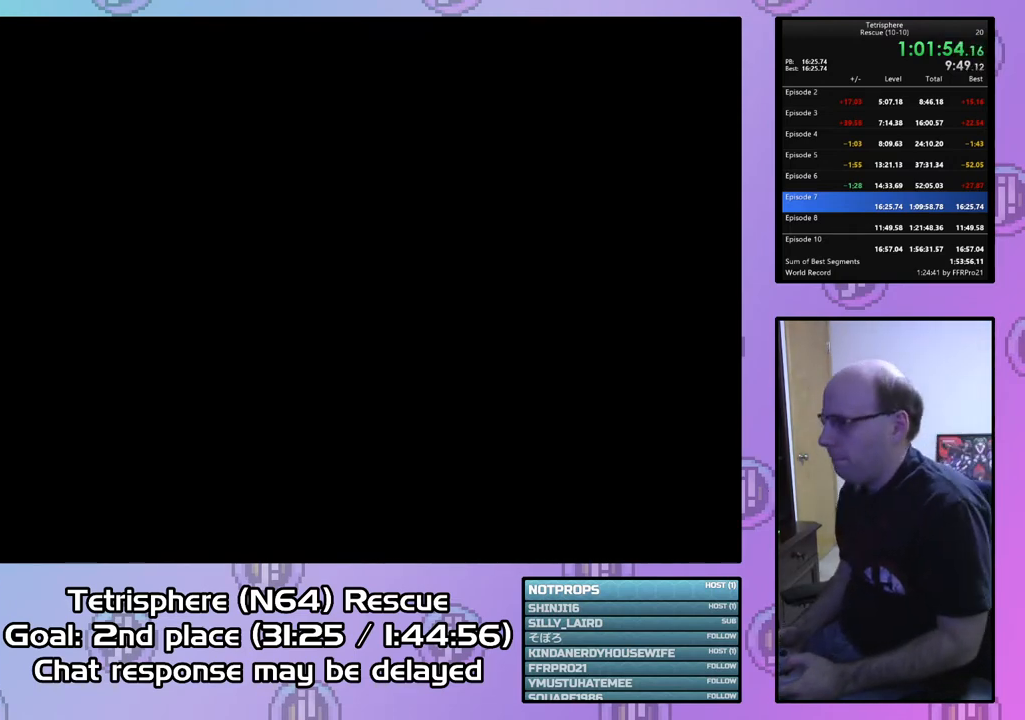
{"buttons": ["CROSS", "CIRCLE"], "right_stick": "center", "events": [[33, "CIRCLE", "up"], [100, "CIRCLE", "down"], [100, "CROSS", "down"], [200, "CIRCLE", "up"], [200, "CROSS", "up"], [267, "CIRCLE", "down"], [267, "CROSS", "down"], [367, "CIRCLE", "up"], [367, "CROSS", "up"], [433, "CIRCLE", "down"], [433, "CROSS", "down"]]}
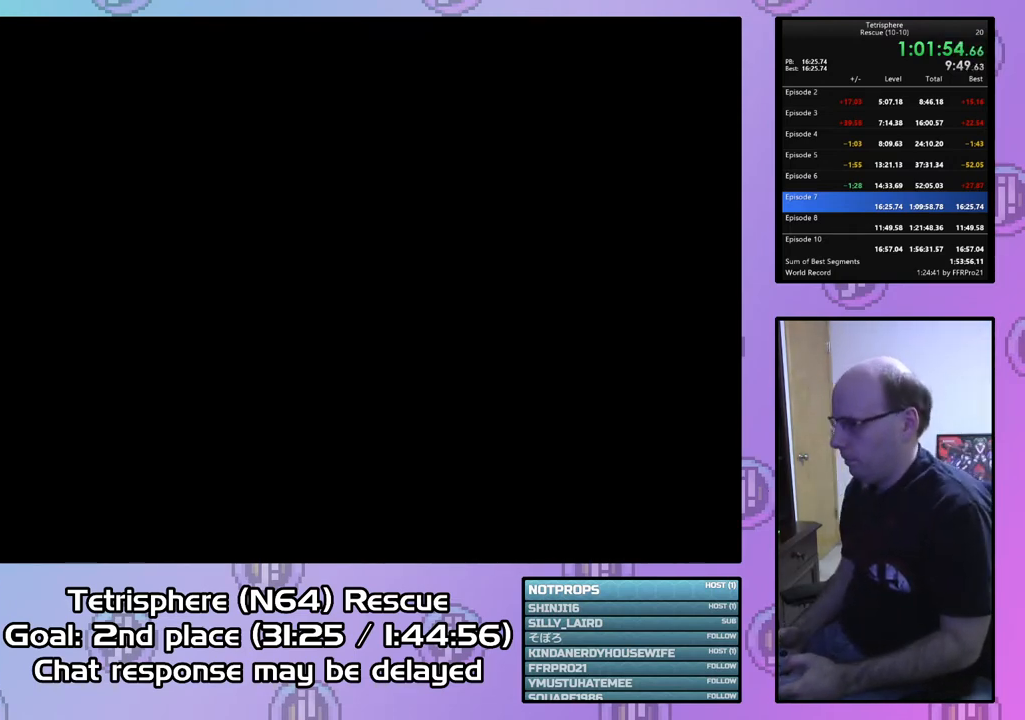
{"buttons": ["CROSS", "CIRCLE"], "right_stick": "center", "events": [[33, "CROSS", "up"], [67, "CIRCLE", "up"], [100, "CIRCLE", "down"], [100, "CROSS", "down"], [200, "CROSS", "up"], [233, "CIRCLE", "up"], [267, "CIRCLE", "down"], [300, "CROSS", "down"], [367, "CROSS", "up"], [400, "CIRCLE", "up"], [467, "CIRCLE", "down"], [467, "CROSS", "down"]]}
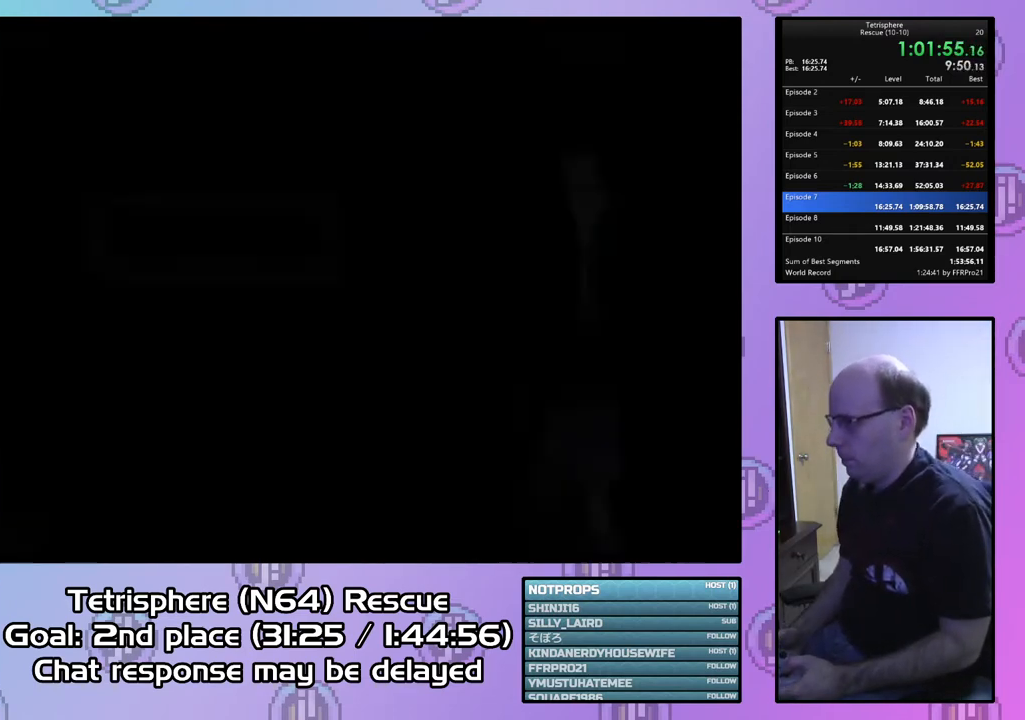
{"buttons": [], "right_stick": "center", "events": [[33, "CROSS", "up"], [67, "CIRCLE", "up"], [133, "CIRCLE", "down"], [133, "CROSS", "down"], [200, "CROSS", "up"], [233, "CIRCLE", "up"], [300, "CROSS", "down"], [367, "CROSS", "up"]]}
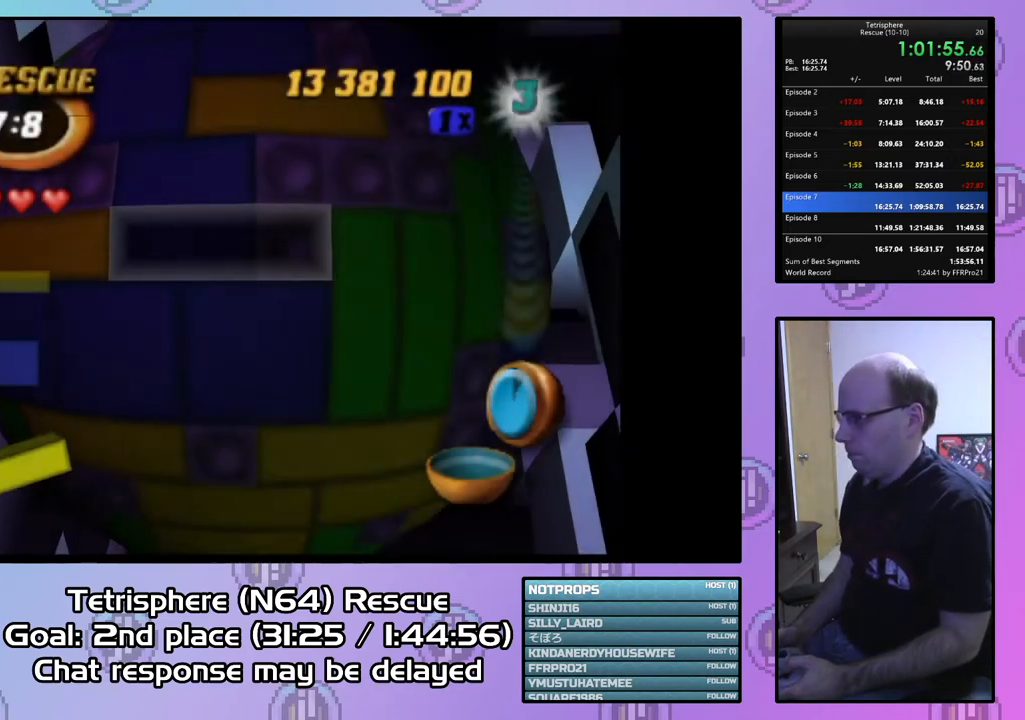
{"buttons": ["DPAD_DOWN"], "right_stick": "center", "events": [[167, "DPAD_LEFT", "down"], [233, "DPAD_LEFT", "up"], [367, "DPAD_DOWN", "down"], [433, "DPAD_DOWN", "up"], [500, "DPAD_DOWN", "down"]]}
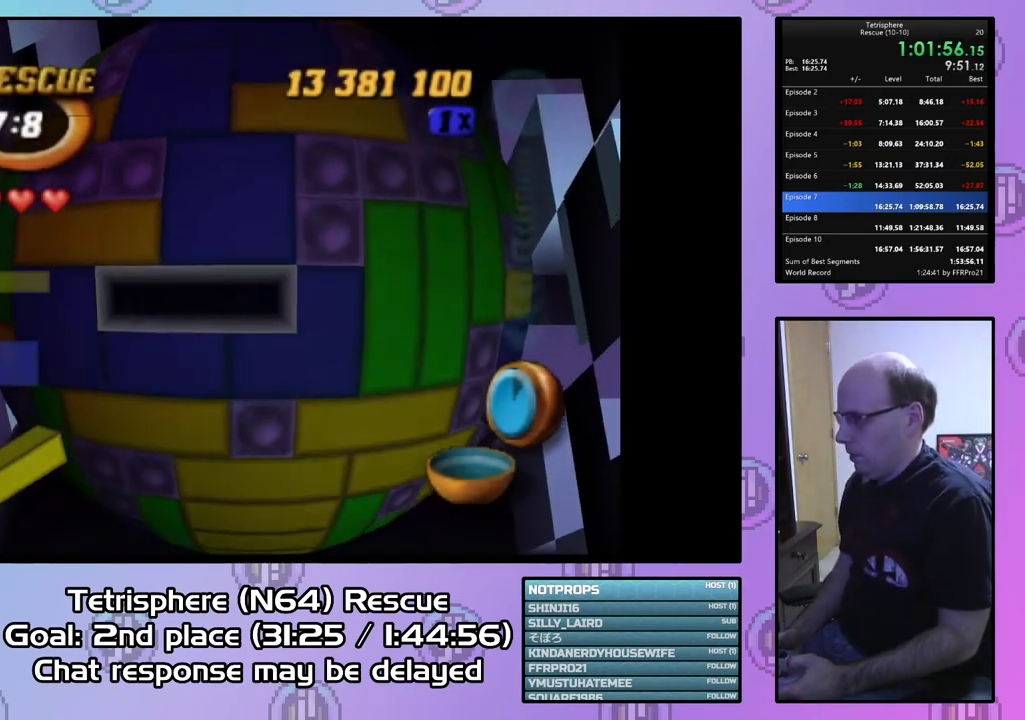
{"buttons": ["DPAD_LEFT"], "right_stick": "center", "events": [[100, "DPAD_DOWN", "up"], [167, "DPAD_DOWN", "down"], [267, "DPAD_DOWN", "up"], [467, "DPAD_LEFT", "down"]]}
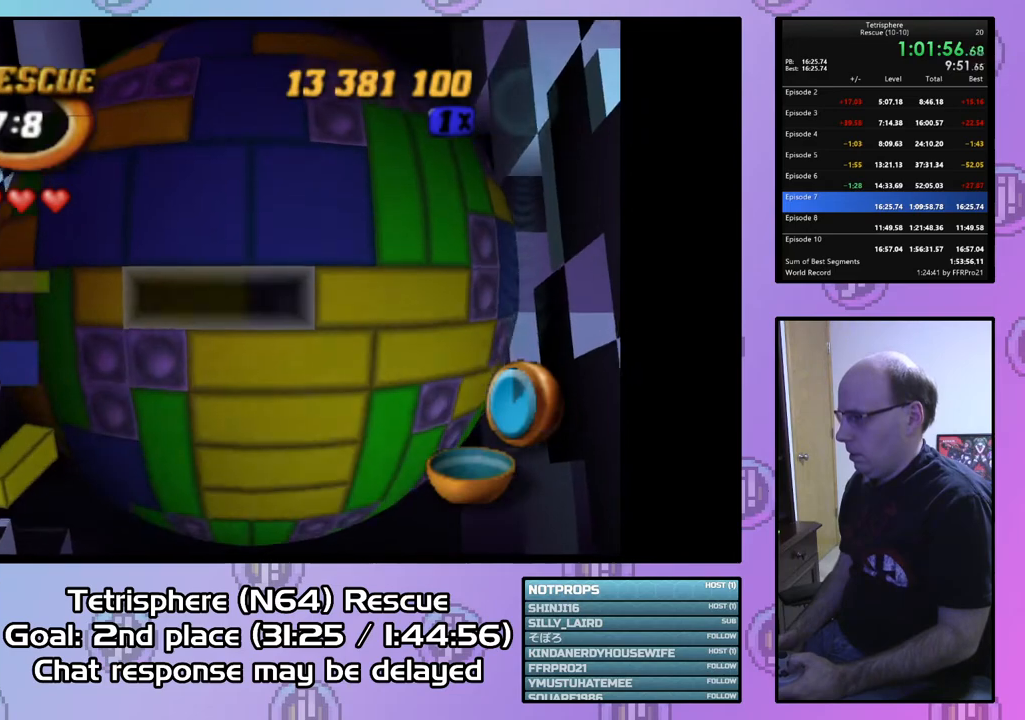
{"buttons": [], "right_stick": "center", "events": [[33, "DPAD_LEFT", "up"], [100, "SQUARE", "down"], [200, "DPAD_RIGHT", "down"], [267, "SQUARE", "up"], [300, "DPAD_RIGHT", "up"], [367, "DPAD_RIGHT", "down"], [433, "DPAD_RIGHT", "up"]]}
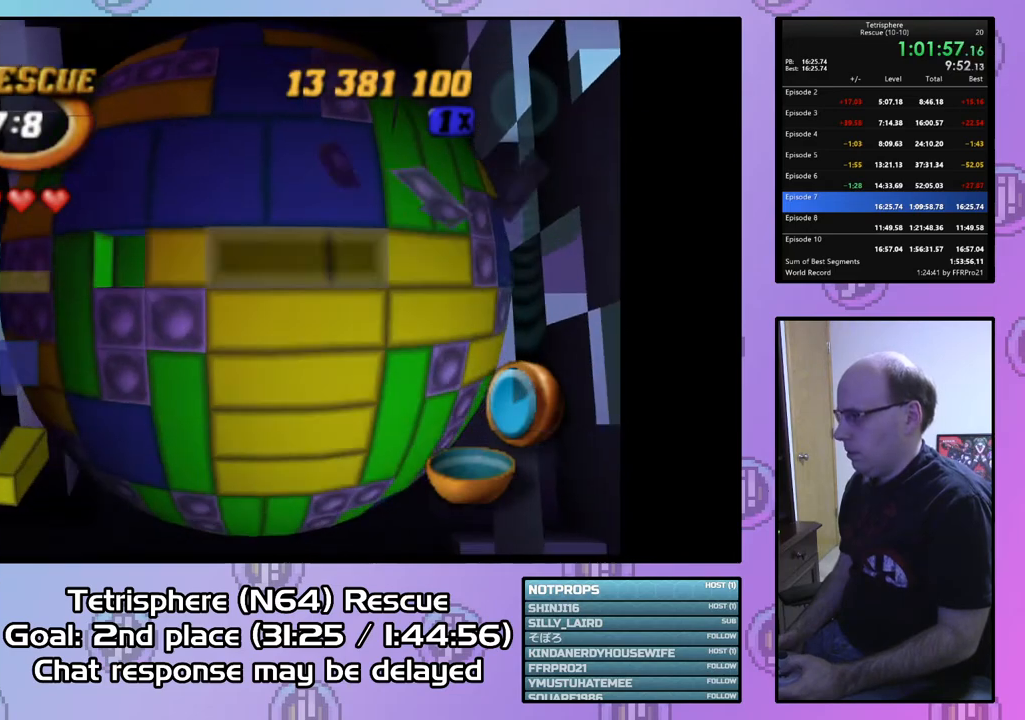
{"buttons": ["SQUARE", "DPAD_RIGHT"], "right_stick": "center", "events": [[33, "DPAD_RIGHT", "down"], [133, "DPAD_RIGHT", "up"], [200, "DPAD_RIGHT", "down"], [200, "SQUARE", "down"], [267, "DPAD_RIGHT", "up"], [433, "DPAD_RIGHT", "down"]]}
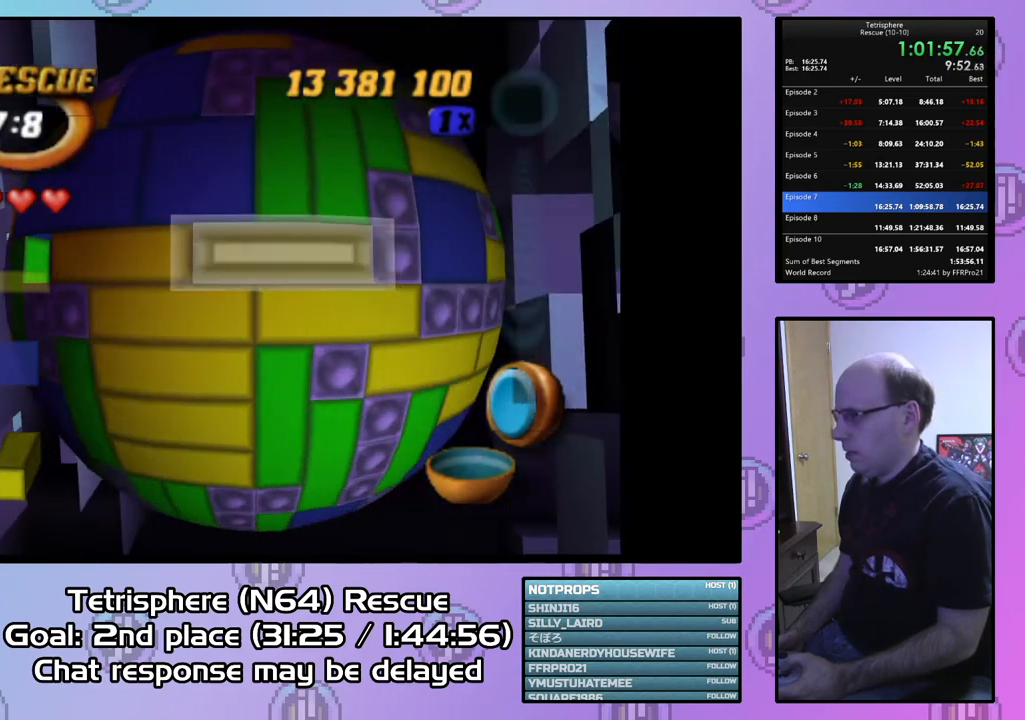
{"buttons": ["DPAD_LEFT"], "right_stick": "center", "events": [[33, "DPAD_RIGHT", "up"], [67, "SQUARE", "up"], [133, "DPAD_LEFT", "down"], [267, "DPAD_LEFT", "up"], [333, "DPAD_LEFT", "down"], [400, "DPAD_LEFT", "up"], [500, "DPAD_LEFT", "down"]]}
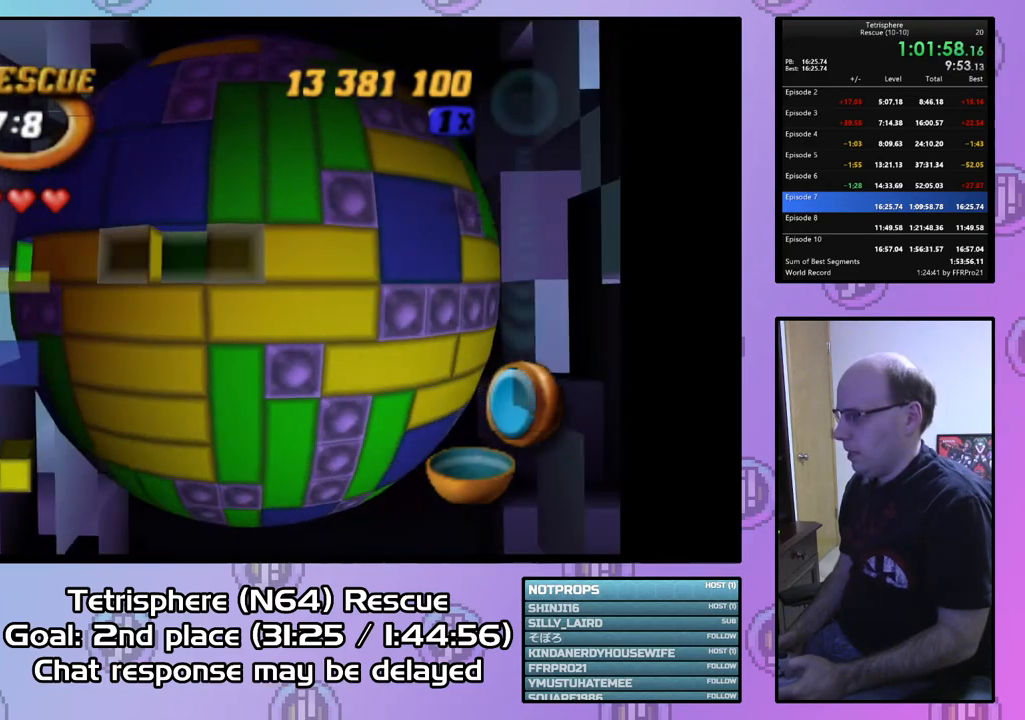
{"buttons": ["SQUARE"], "right_stick": "center", "events": [[67, "DPAD_LEFT", "up"], [167, "DPAD_LEFT", "down"], [267, "DPAD_LEFT", "up"], [300, "SQUARE", "down"], [367, "DPAD_RIGHT", "down"], [500, "DPAD_RIGHT", "up"]]}